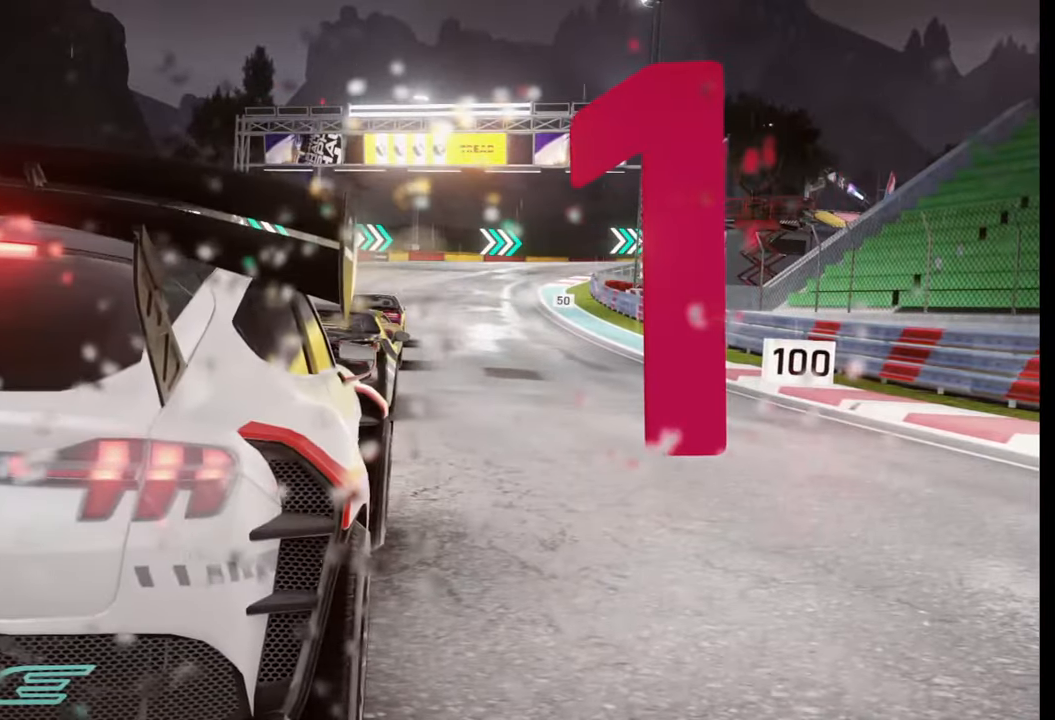
Gameplay with a controller (PlayStation layout); each line is a JSON object with the inputs held at the frame after it. "events" lists button and stick changes between this image and that frame as [ms after this image, input, new state], when the widget could be followed in between.
{"buttons": [], "left_stick": "left", "right_stick": "center", "events": [[433, "left_stick", "left"]]}
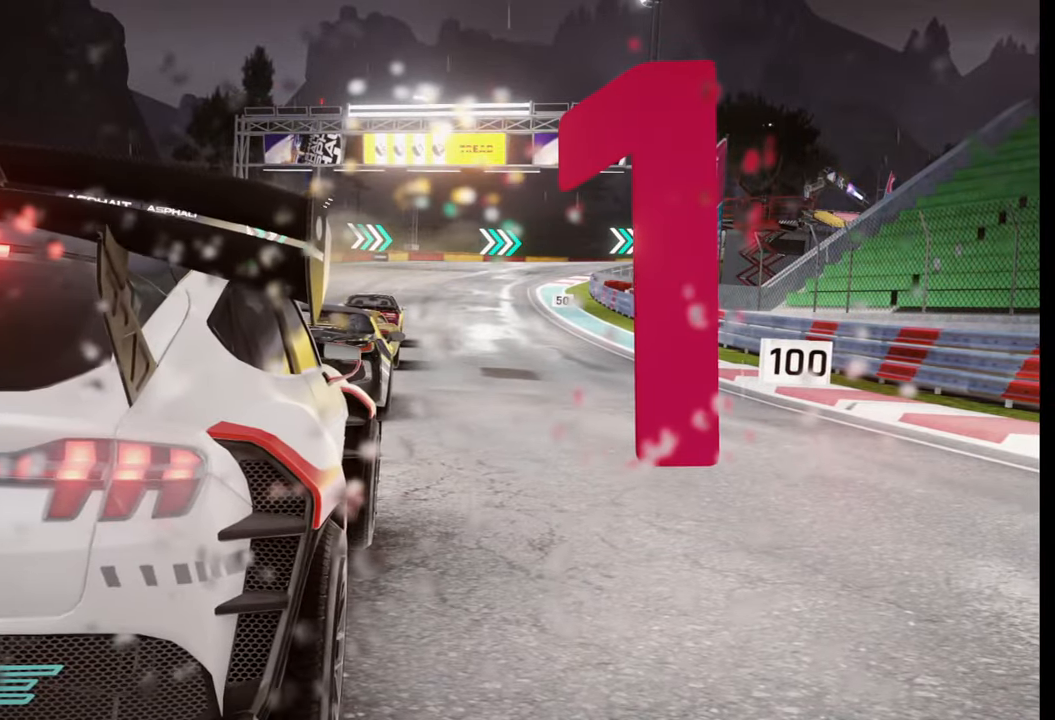
{"buttons": [], "left_stick": "left", "right_stick": "center", "events": []}
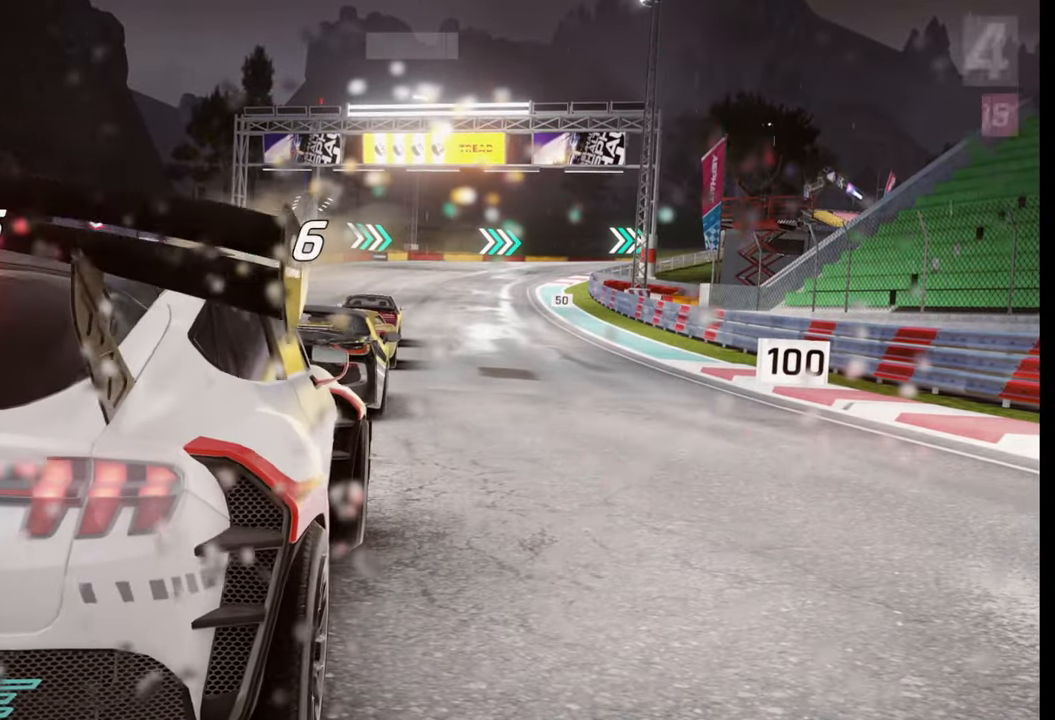
{"buttons": [], "left_stick": "center", "right_stick": "center", "events": [[467, "left_stick", "center"]]}
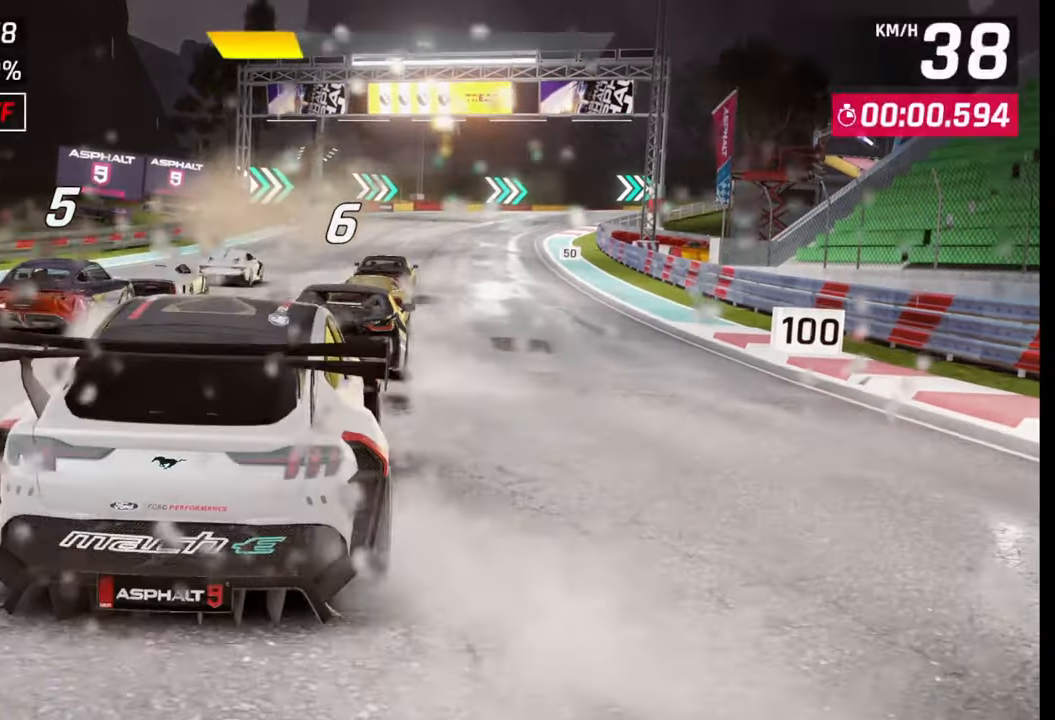
{"buttons": [], "left_stick": "center", "right_stick": "center", "events": []}
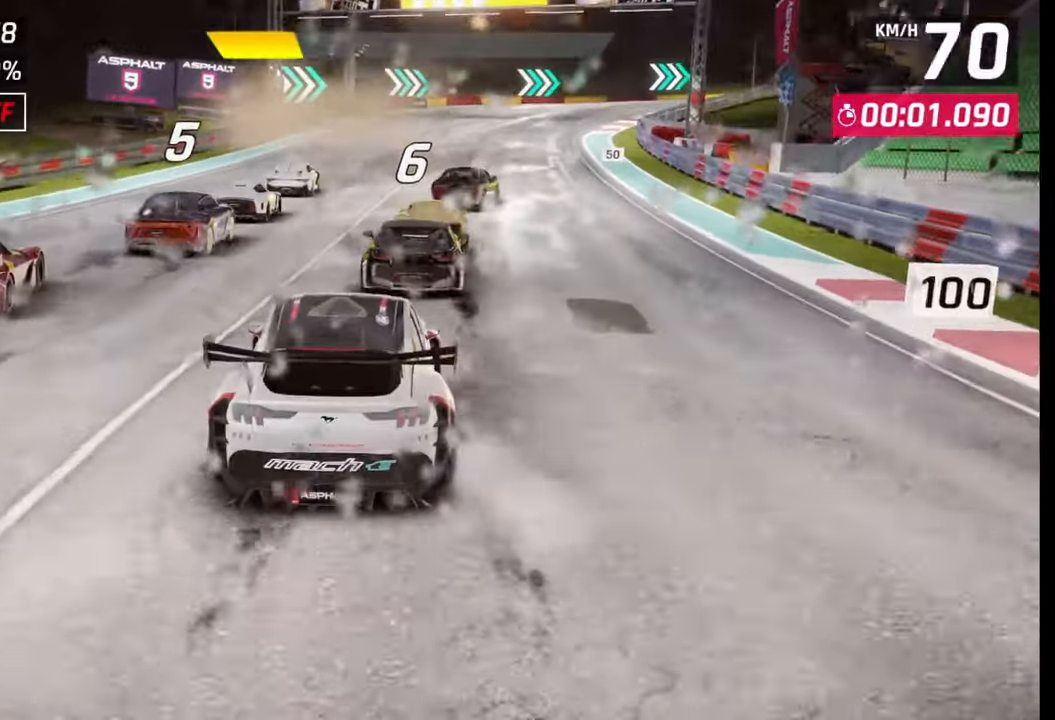
{"buttons": [], "left_stick": "center", "right_stick": "center", "events": []}
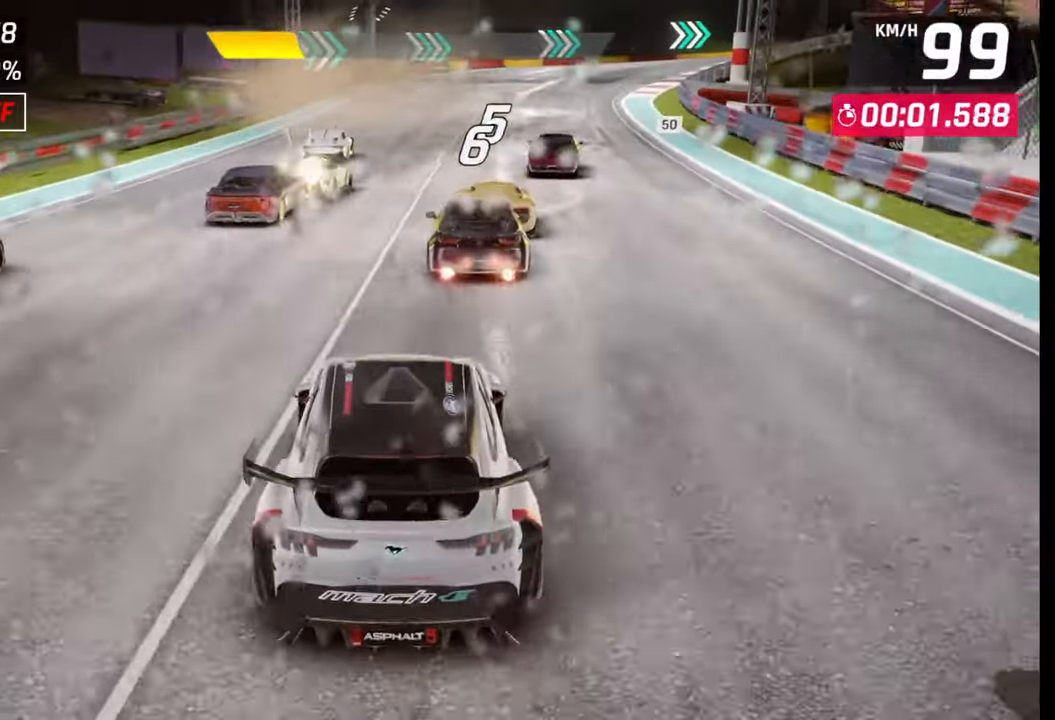
{"buttons": [], "left_stick": "center", "right_stick": "center", "events": []}
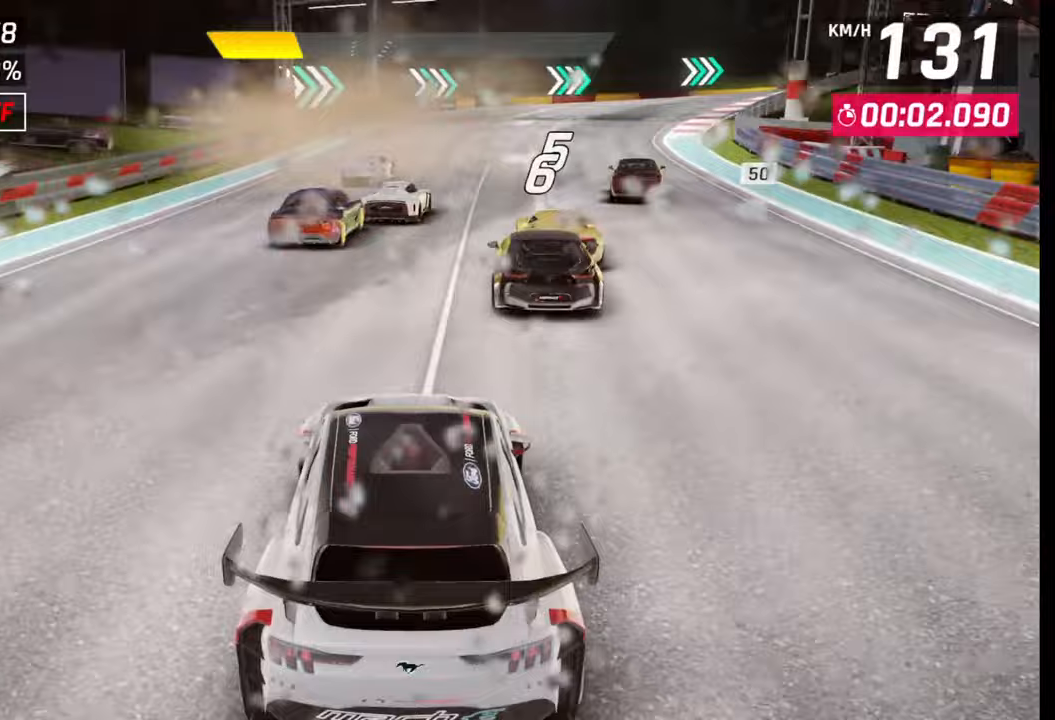
{"buttons": [], "left_stick": "right", "right_stick": "center", "events": [[100, "left_stick", "right"]]}
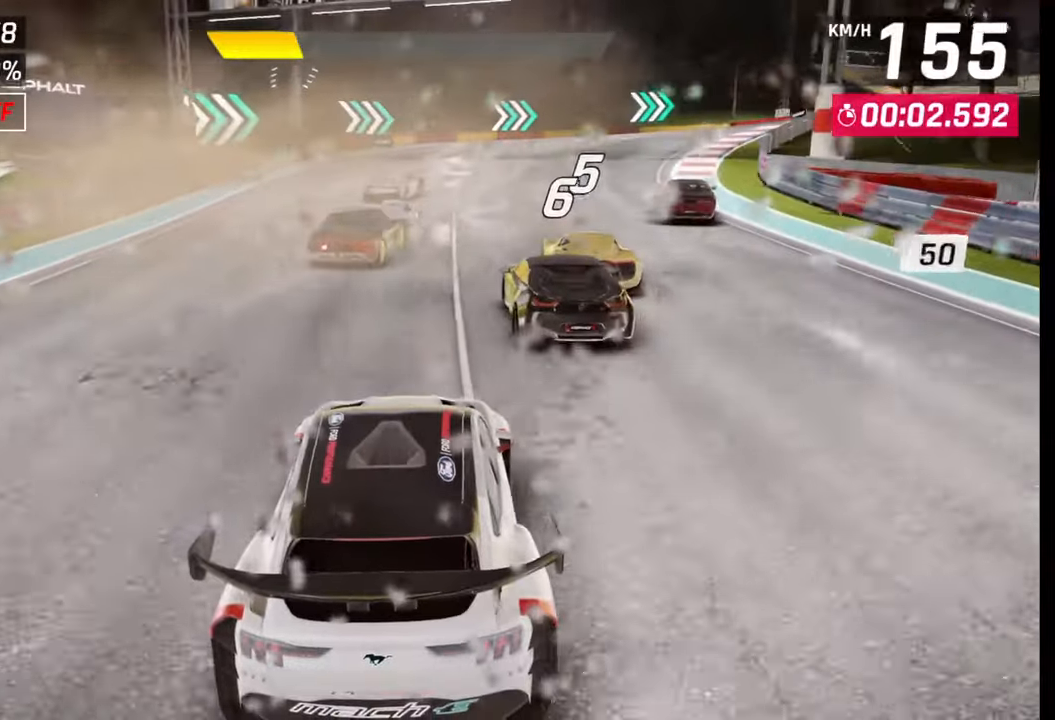
{"buttons": [], "left_stick": "right", "right_stick": "center", "events": []}
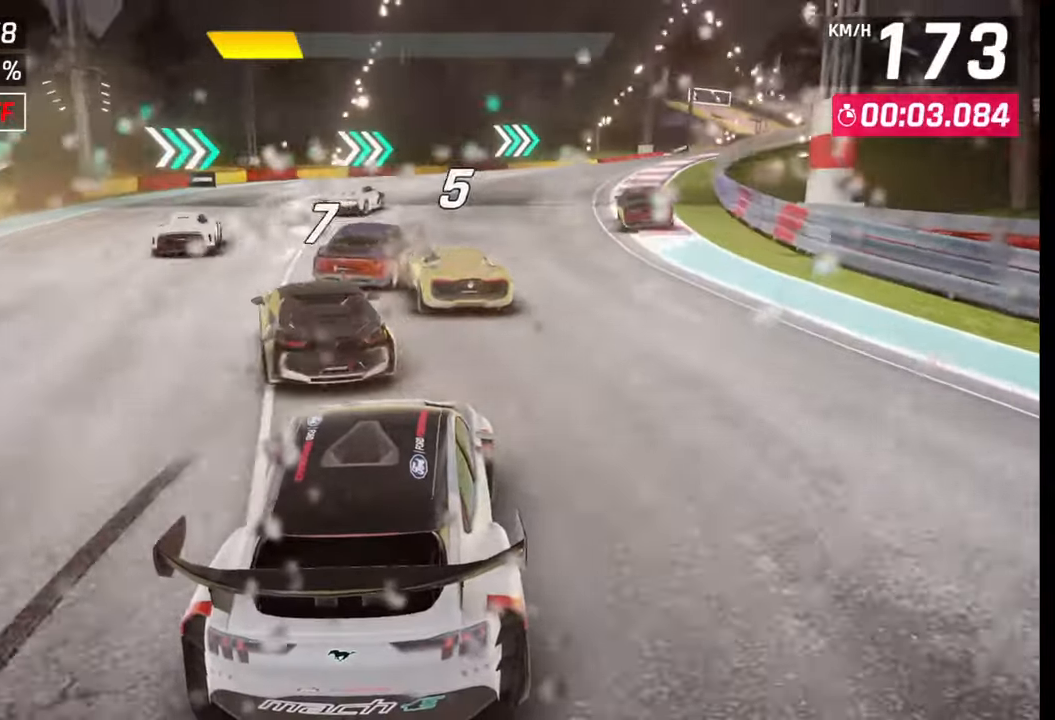
{"buttons": [], "left_stick": "right", "right_stick": "center", "events": []}
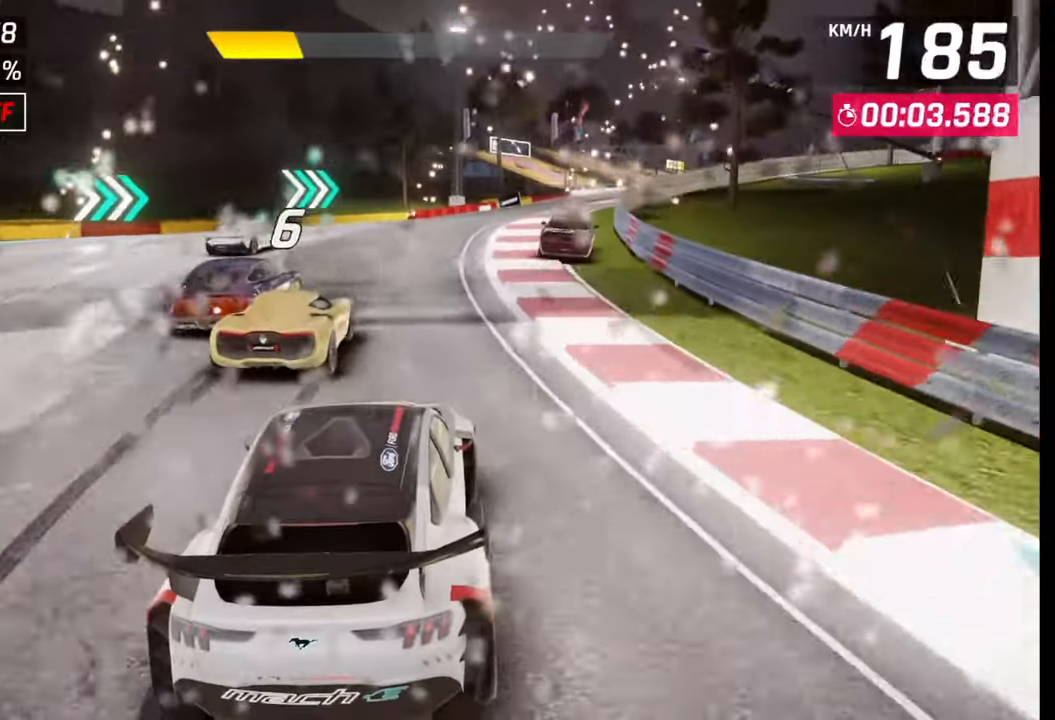
{"buttons": [], "left_stick": "right", "right_stick": "center", "events": []}
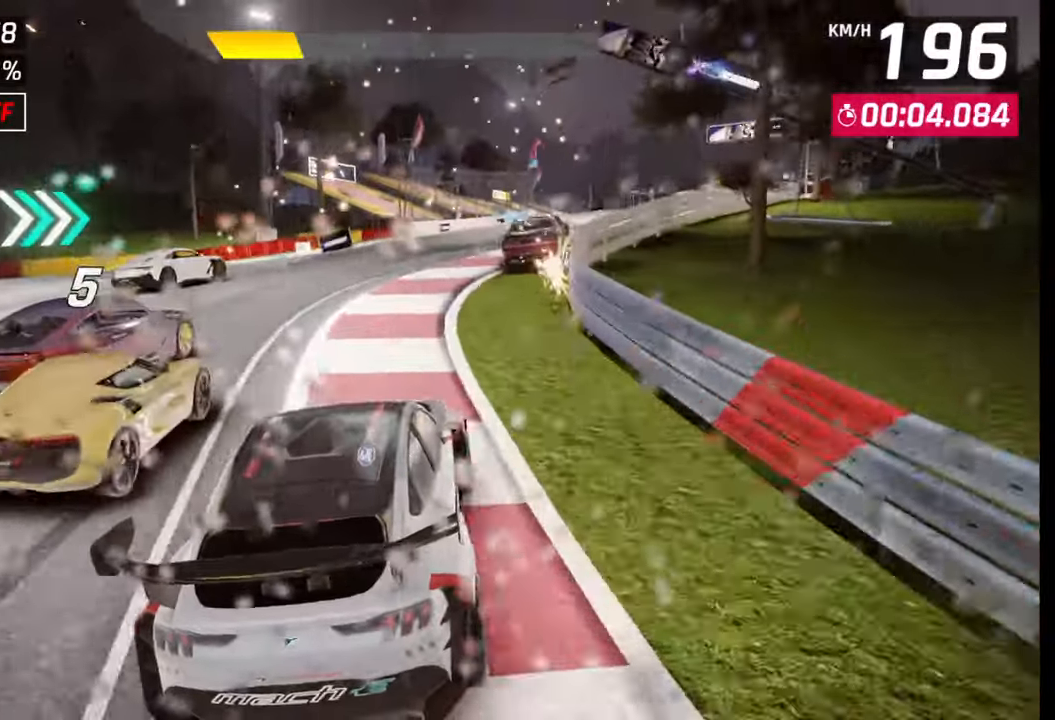
{"buttons": [], "left_stick": "right", "right_stick": "center", "events": []}
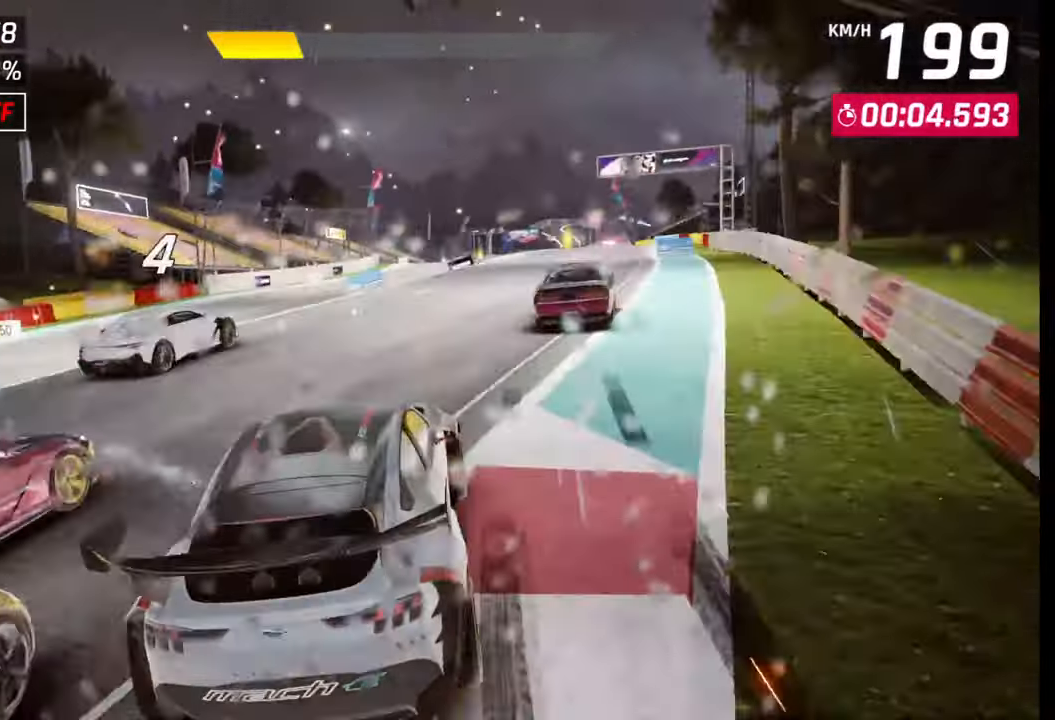
{"buttons": [], "left_stick": "right", "right_stick": "center", "events": []}
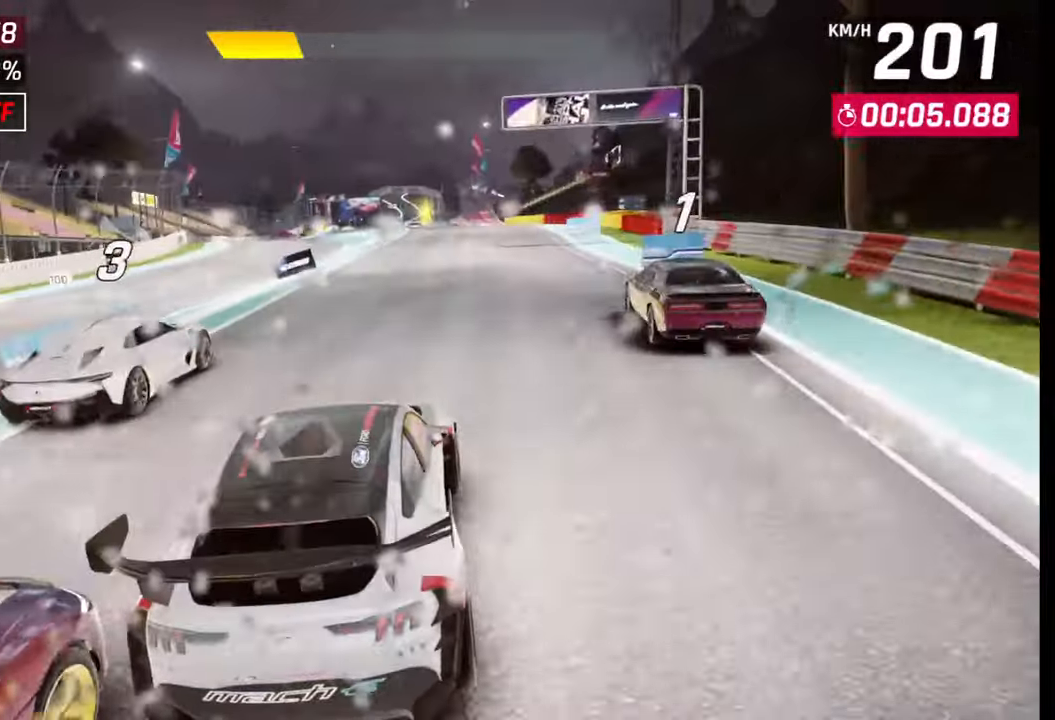
{"buttons": [], "left_stick": "left", "right_stick": "center", "events": [[50, "CROSS", "down"], [50, "R1", "down"], [183, "R1", "up"], [200, "CROSS", "up"], [267, "left_stick", "center"], [450, "left_stick", "left"]]}
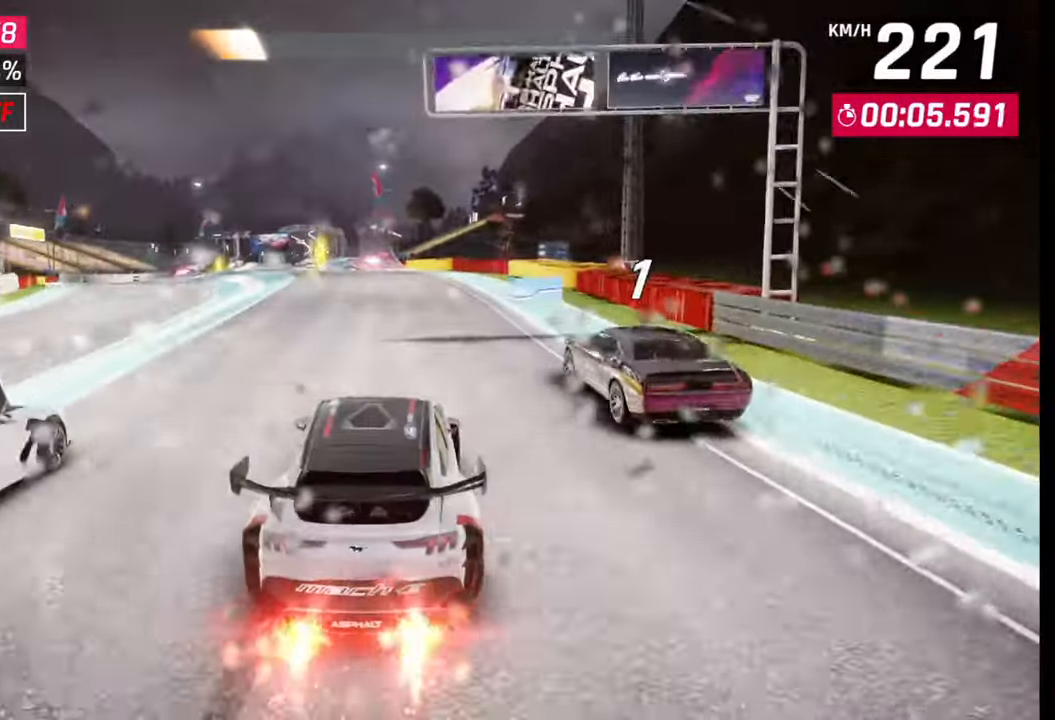
{"buttons": [], "left_stick": "center", "right_stick": "center", "events": [[50, "left_stick", "center"], [150, "SQUARE", "down"], [267, "SQUARE", "up"]]}
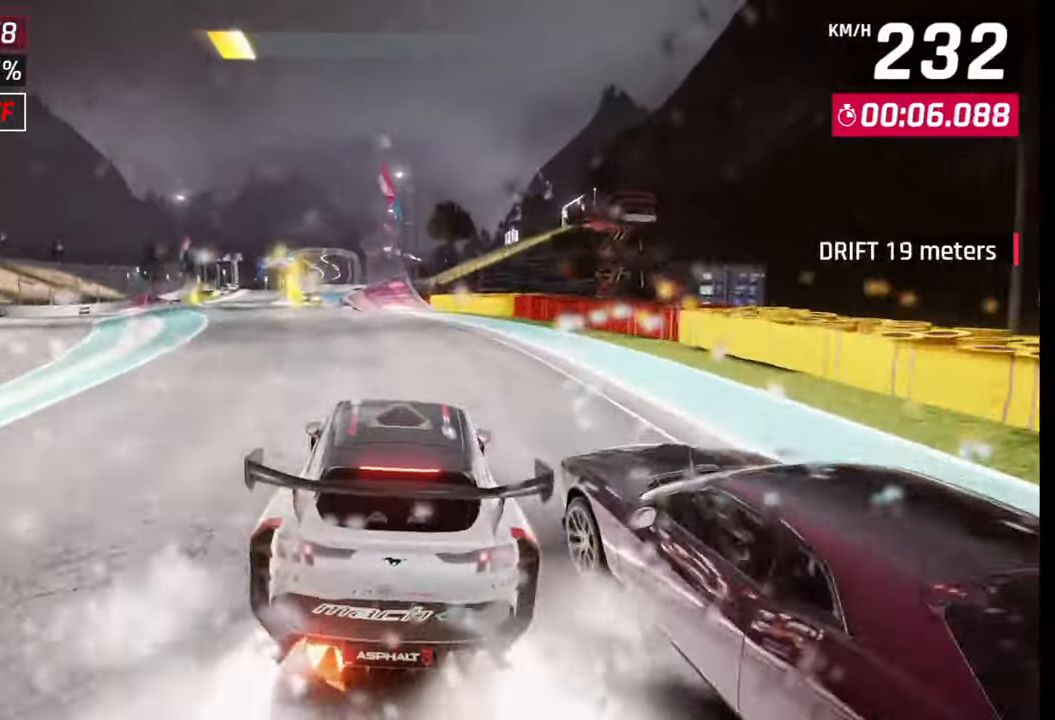
{"buttons": [], "left_stick": "left", "right_stick": "center", "events": [[83, "SQUARE", "down"], [150, "SQUARE", "up"], [317, "CROSS", "down"], [317, "R1", "down"], [433, "CROSS", "up"], [433, "R1", "up"], [450, "left_stick", "left"]]}
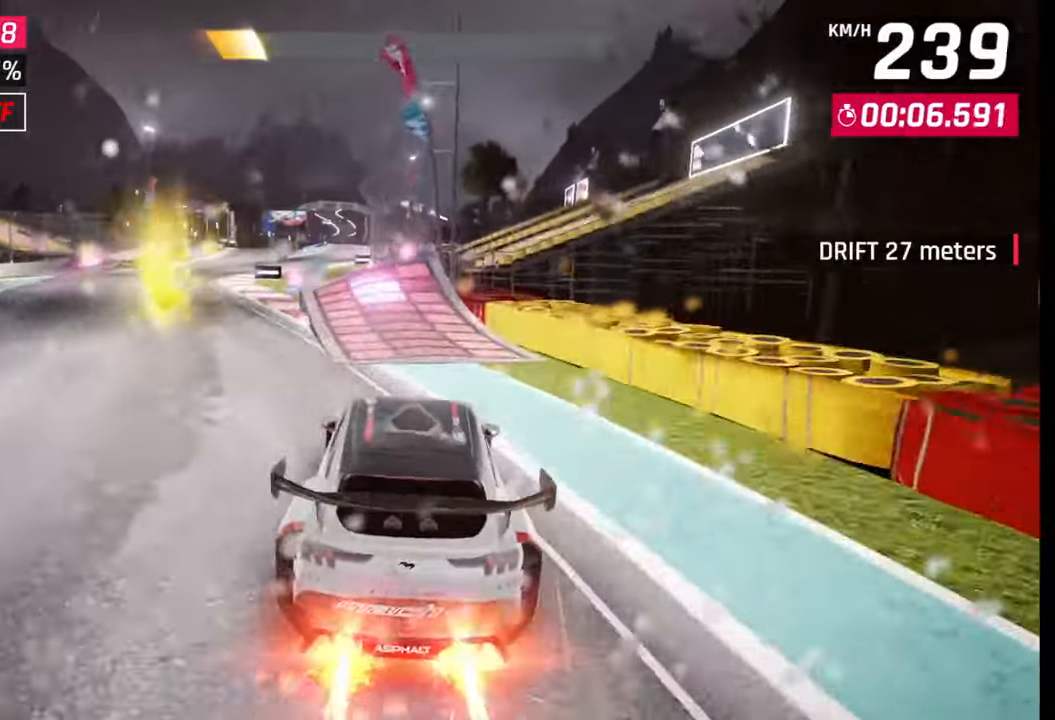
{"buttons": [], "left_stick": "center", "right_stick": "center", "events": [[133, "left_stick", "center"], [233, "SQUARE", "down"], [300, "SQUARE", "up"], [400, "CROSS", "down"], [400, "R1", "down"], [467, "CROSS", "up"], [467, "R1", "up"]]}
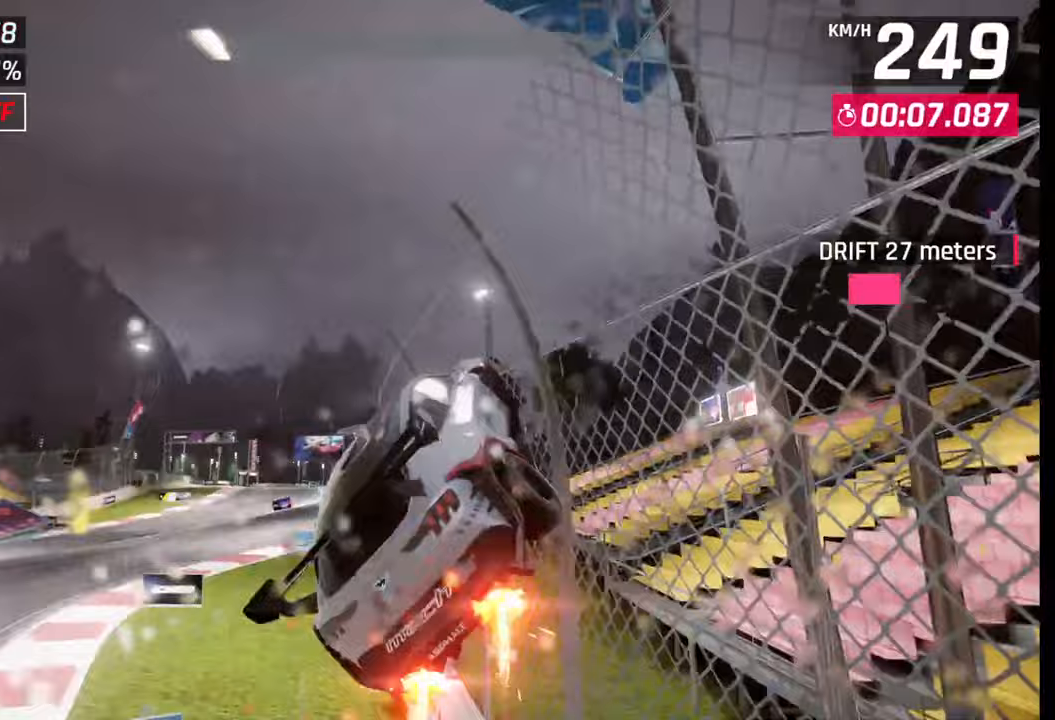
{"buttons": ["CROSS", "R1"], "left_stick": "left", "right_stick": "center", "events": [[33, "CROSS", "down"], [33, "R1", "down"], [83, "CROSS", "up"], [100, "R1", "up"], [100, "left_stick", "left"], [183, "CROSS", "down"], [183, "R1", "down"], [250, "CROSS", "up"], [250, "R1", "up"], [317, "CROSS", "down"], [317, "R1", "down"], [383, "CROSS", "up"], [383, "R1", "up"], [450, "CROSS", "down"], [450, "R1", "down"]]}
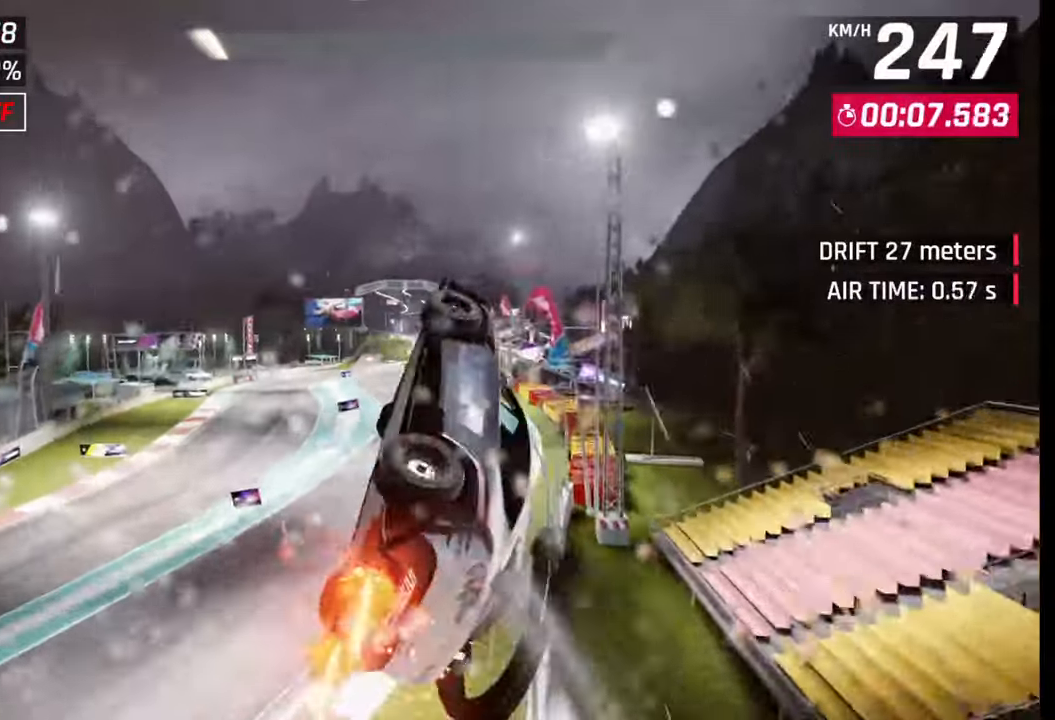
{"buttons": ["CROSS", "R1"], "left_stick": "center", "right_stick": "center", "events": [[50, "CROSS", "up"], [50, "R1", "up"], [67, "left_stick", "center"], [117, "CROSS", "down"], [117, "R1", "down"], [200, "CROSS", "up"], [200, "R1", "up"], [267, "R1", "down"], [283, "CROSS", "down"], [367, "CROSS", "up"], [367, "R1", "up"], [433, "CROSS", "down"], [433, "R1", "down"]]}
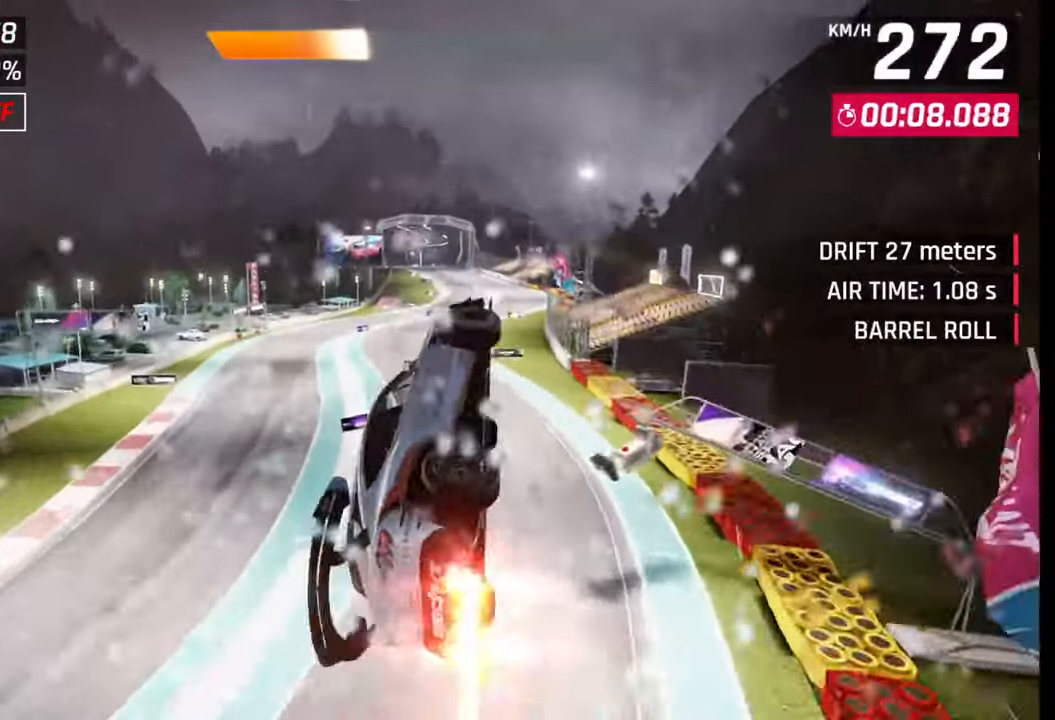
{"buttons": ["CROSS", "R1"], "left_stick": "left", "right_stick": "center", "events": [[17, "R1", "up"], [50, "CROSS", "up"], [83, "CROSS", "down"], [100, "R1", "down"], [167, "CROSS", "up"], [200, "R1", "up"], [250, "CROSS", "down"], [250, "R1", "down"], [333, "R1", "up"], [350, "CROSS", "up"], [417, "CROSS", "down"], [417, "R1", "down"], [467, "left_stick", "left"]]}
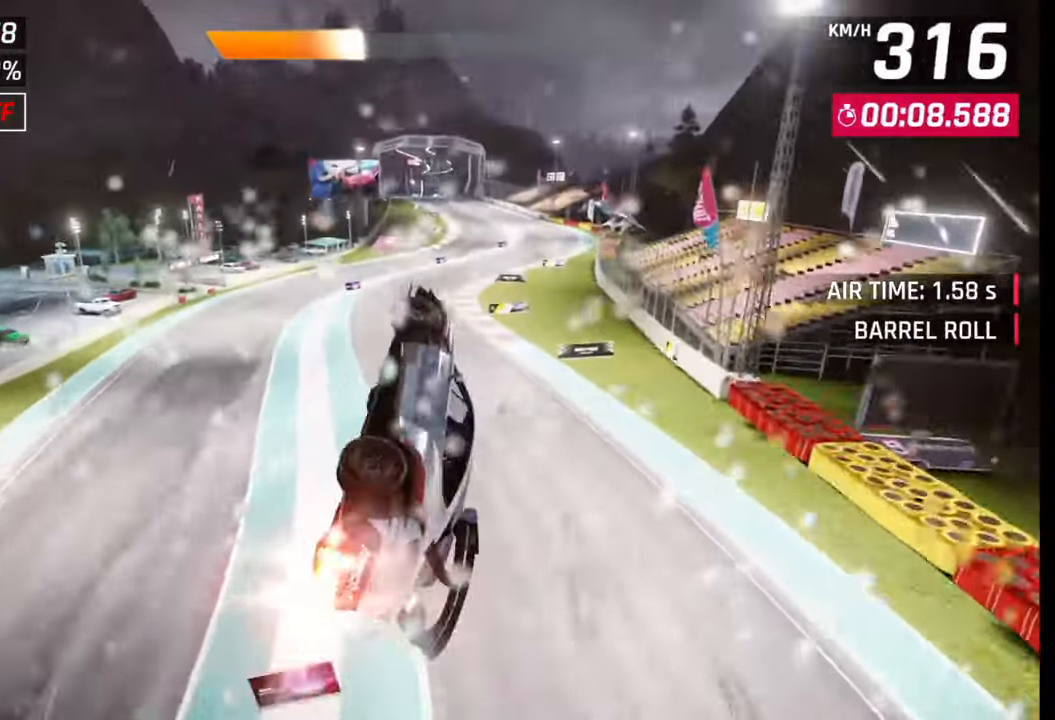
{"buttons": [], "left_stick": "center", "right_stick": "center", "events": [[17, "CROSS", "up"], [17, "R1", "up"], [83, "CROSS", "down"], [83, "R1", "down"], [183, "CROSS", "up"], [183, "R1", "up"], [250, "R1", "down"], [283, "CROSS", "down"], [367, "CROSS", "up"], [367, "R1", "up"], [417, "left_stick", "center"]]}
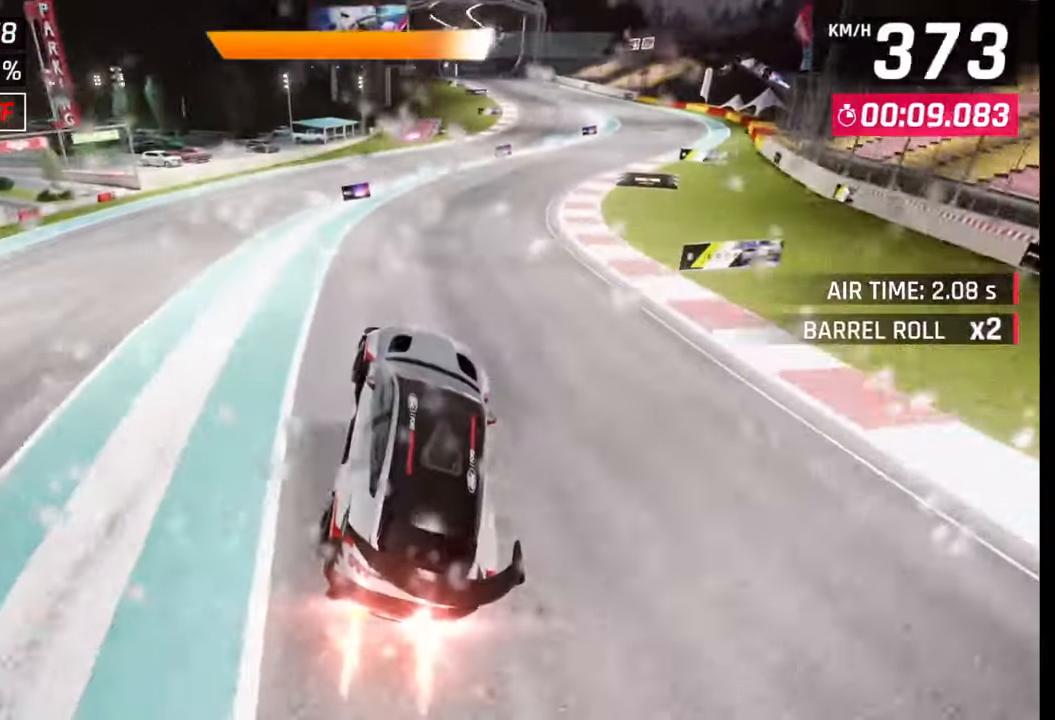
{"buttons": [], "left_stick": "center", "right_stick": "center", "events": [[267, "SQUARE", "down"], [283, "CROSS", "down"], [283, "SQUARE", "up"], [317, "CROSS", "up"]]}
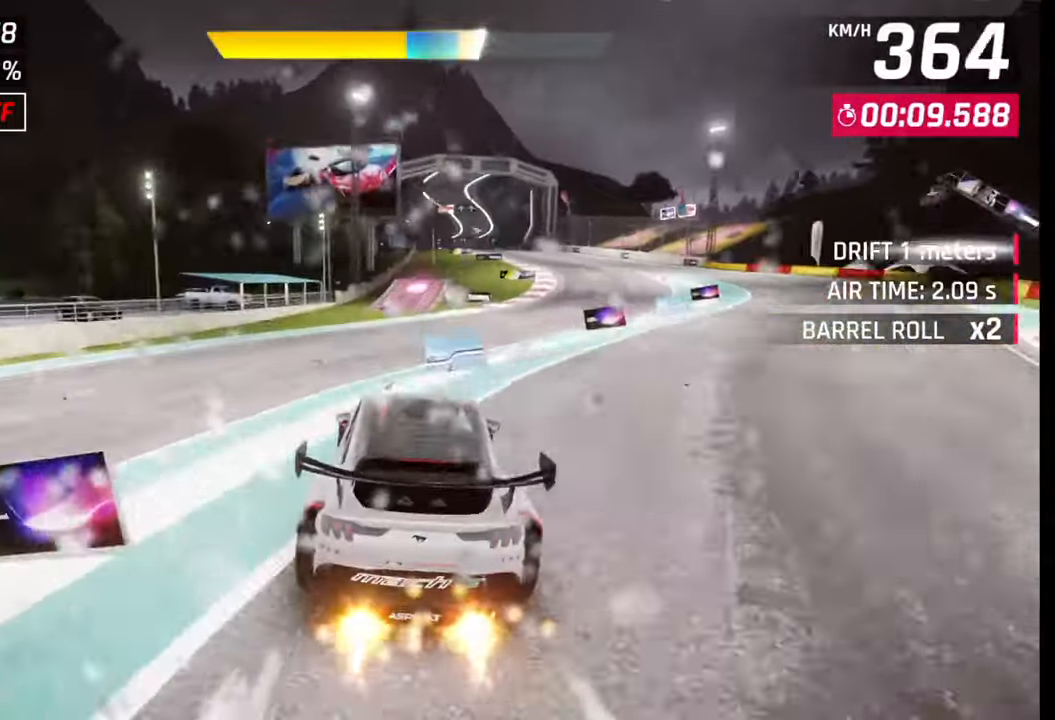
{"buttons": [], "left_stick": "right", "right_stick": "center", "events": [[100, "SQUARE", "down"], [117, "SQUARE", "up"], [133, "CROSS", "down"], [150, "CROSS", "up"], [183, "left_stick", "right"]]}
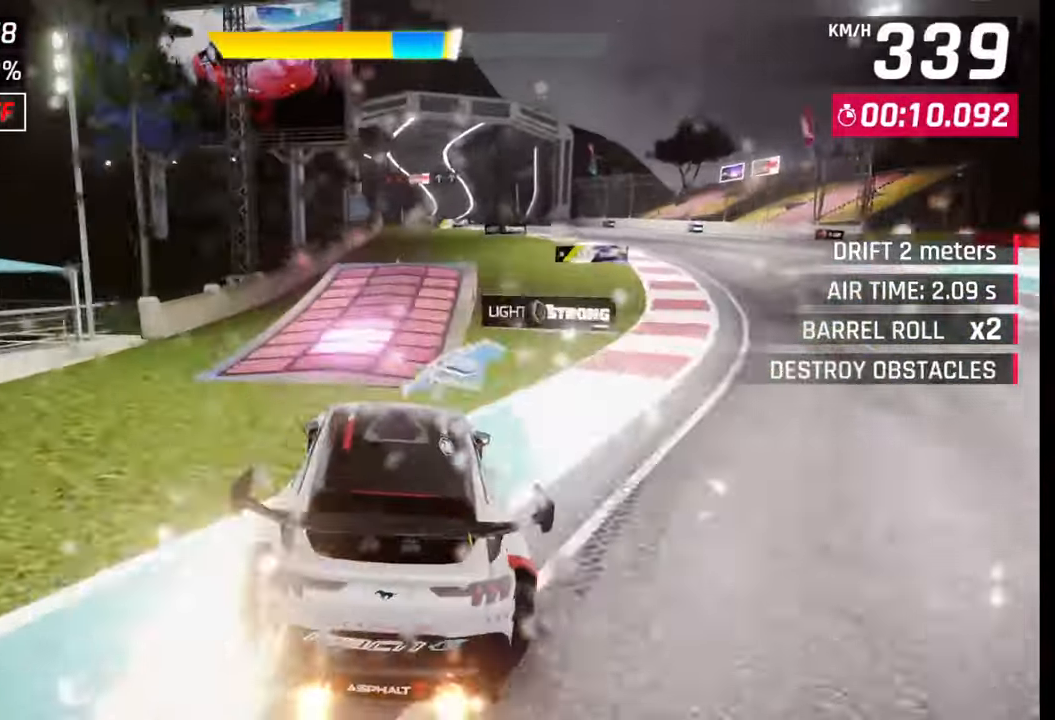
{"buttons": ["CROSS", "R1"], "left_stick": "right", "right_stick": "center", "events": [[67, "left_stick", "center"], [117, "SQUARE", "down"], [167, "SQUARE", "up"], [233, "CROSS", "down"], [233, "R1", "down"], [267, "left_stick", "right"], [317, "CROSS", "up"], [317, "R1", "up"], [350, "CROSS", "down"], [383, "R1", "down"], [450, "CROSS", "up"], [450, "R1", "up"], [500, "CROSS", "down"], [500, "R1", "down"]]}
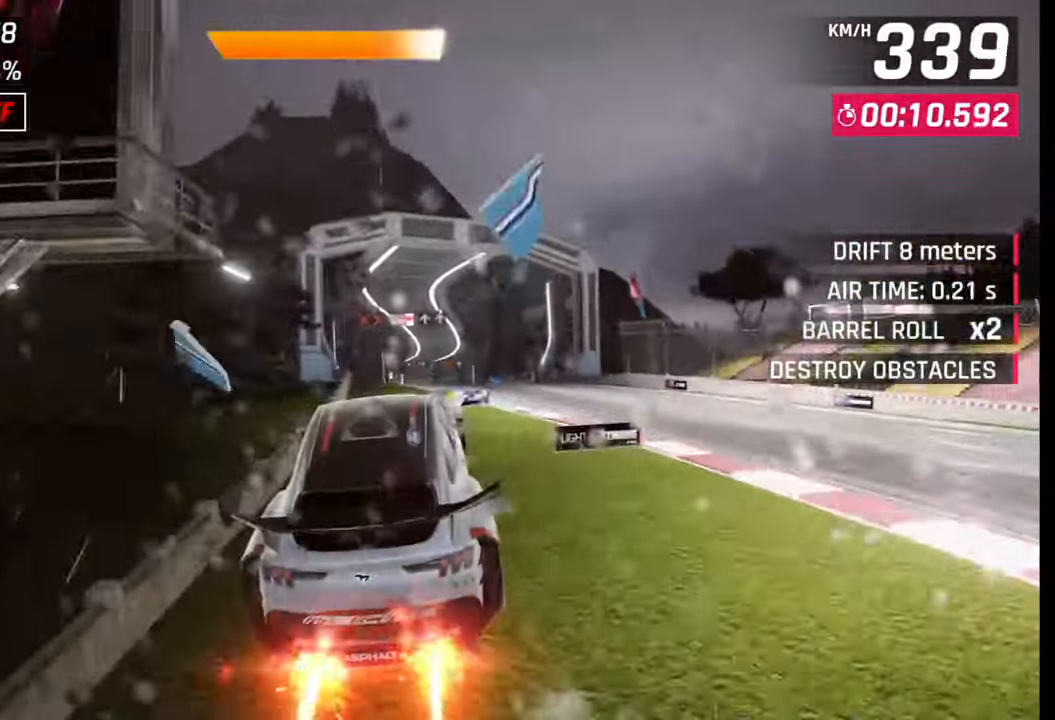
{"buttons": ["CROSS", "R1"], "left_stick": "right", "right_stick": "center", "events": [[117, "CROSS", "up"], [117, "R1", "up"], [167, "CROSS", "down"], [167, "R1", "down"], [267, "CROSS", "up"], [267, "R1", "up"], [317, "R1", "down"], [333, "CROSS", "down"], [400, "CROSS", "up"], [400, "R1", "up"], [500, "CROSS", "down"], [500, "R1", "down"]]}
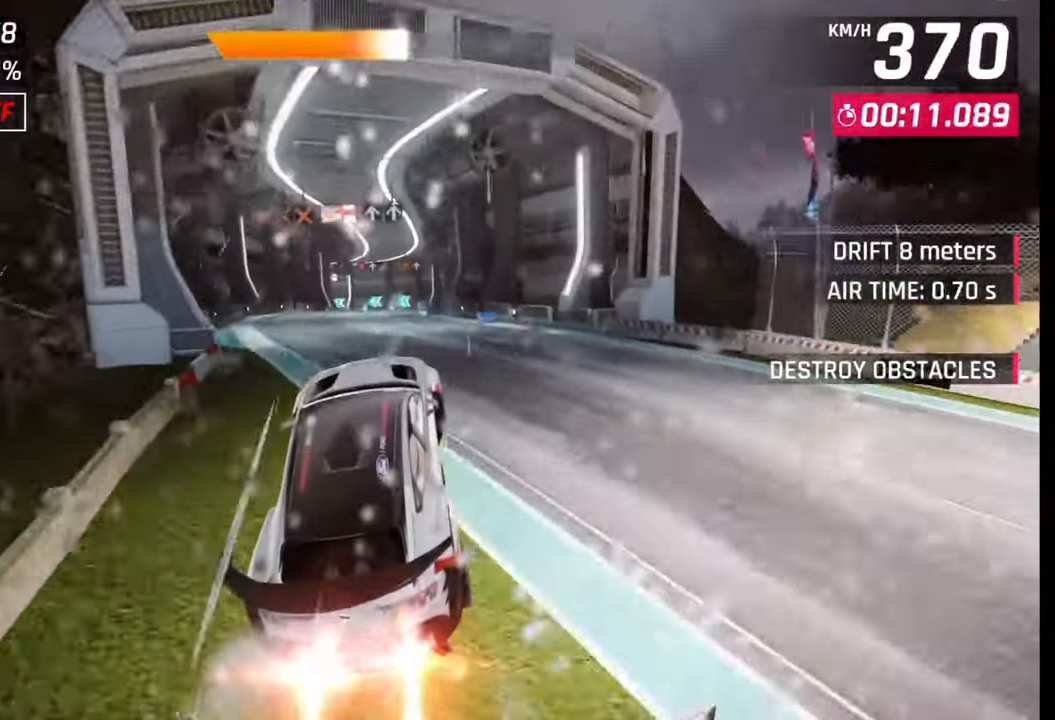
{"buttons": ["SQUARE"], "left_stick": "left", "right_stick": "center", "events": [[83, "CROSS", "up"], [100, "R1", "up"], [133, "R1", "down"], [150, "CROSS", "down"], [233, "R1", "up"], [267, "CROSS", "up"], [283, "left_stick", "center"], [367, "left_stick", "left"], [450, "SQUARE", "down"]]}
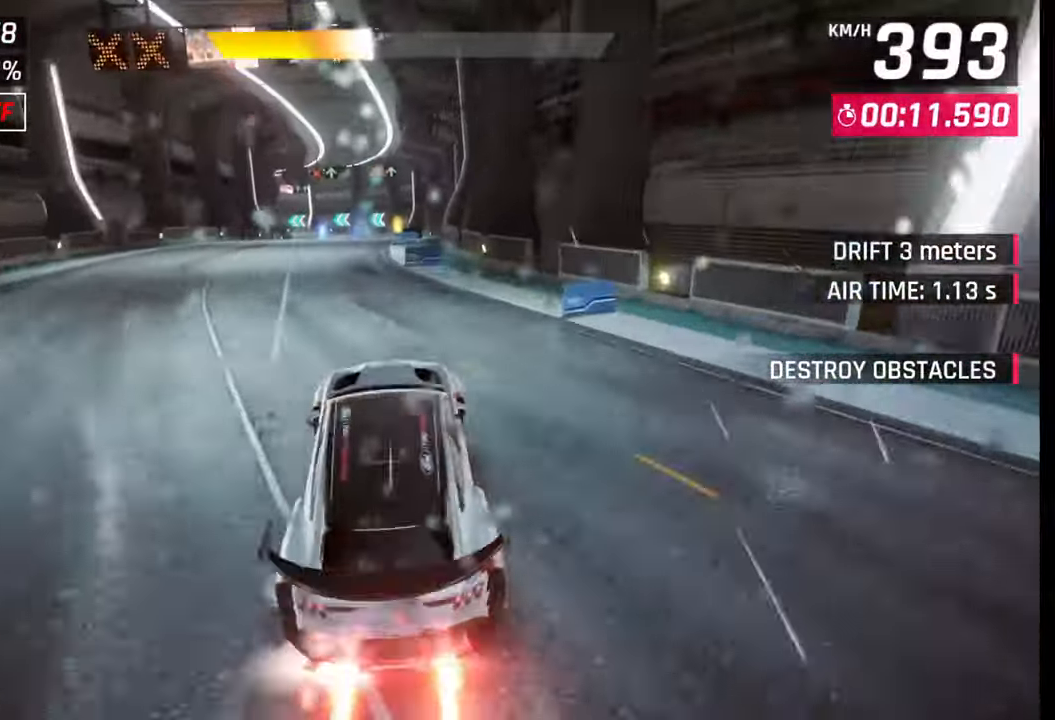
{"buttons": ["CROSS"], "left_stick": "center", "right_stick": "center", "events": [[17, "SQUARE", "up"], [317, "left_stick", "center"], [500, "CROSS", "down"]]}
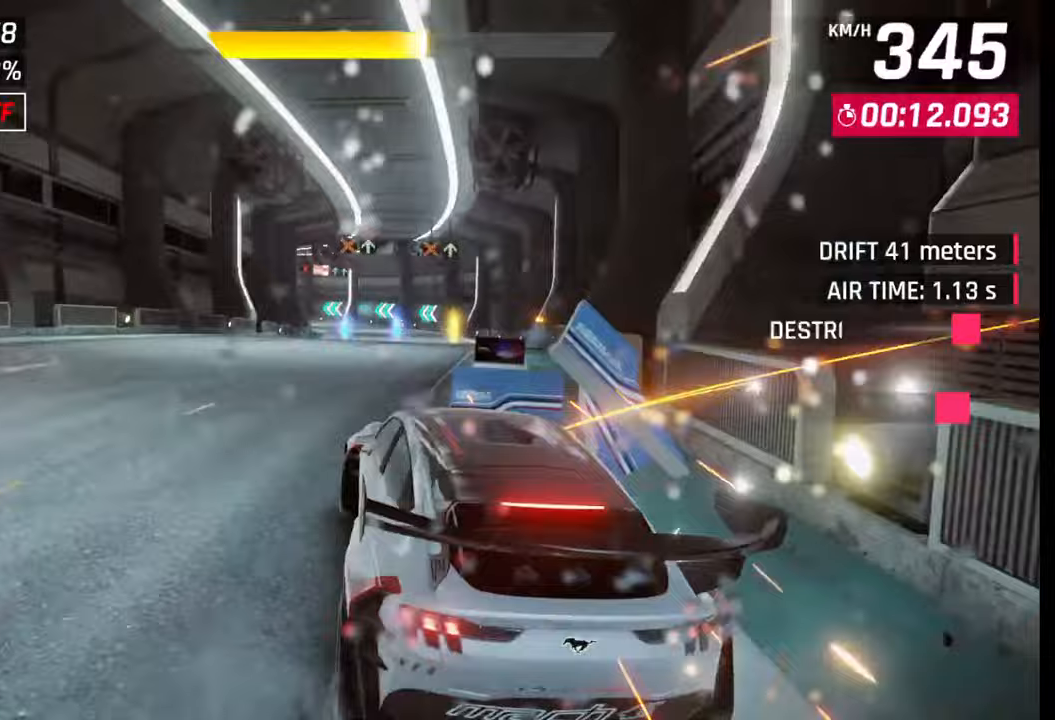
{"buttons": [], "left_stick": "left", "right_stick": "center", "events": [[67, "CROSS", "up"], [233, "left_stick", "left"], [267, "SQUARE", "down"], [283, "CROSS", "down"], [283, "SQUARE", "up"], [317, "CROSS", "up"]]}
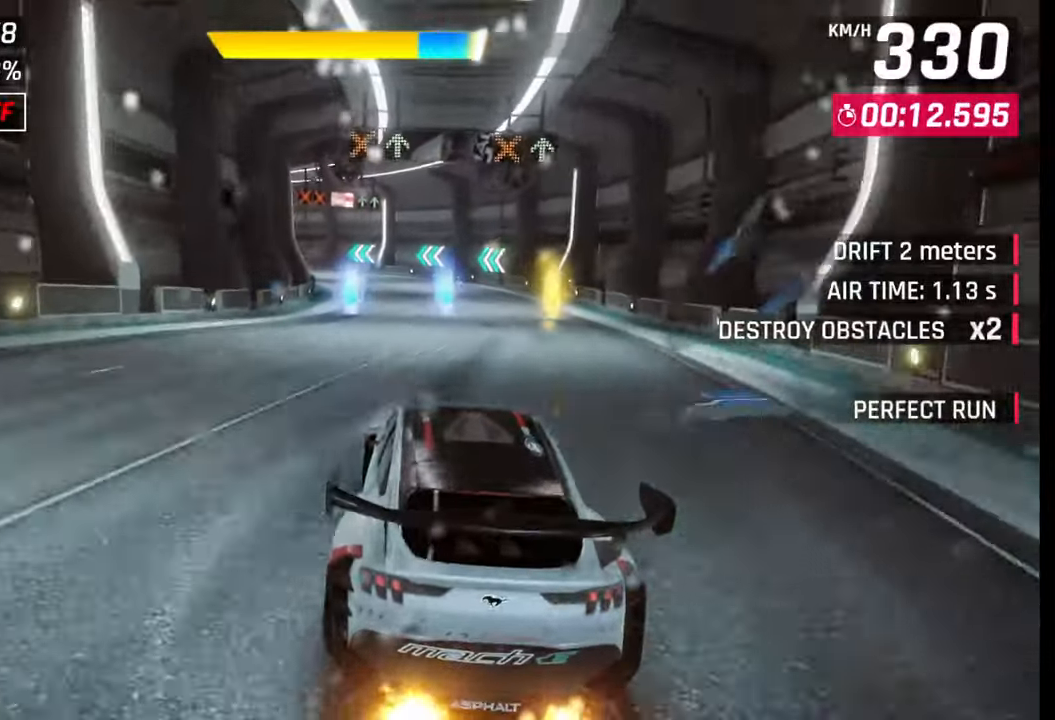
{"buttons": [], "left_stick": "left", "right_stick": "center", "events": [[67, "SQUARE", "down"], [100, "CROSS", "down"], [100, "SQUARE", "up"], [133, "CROSS", "up"]]}
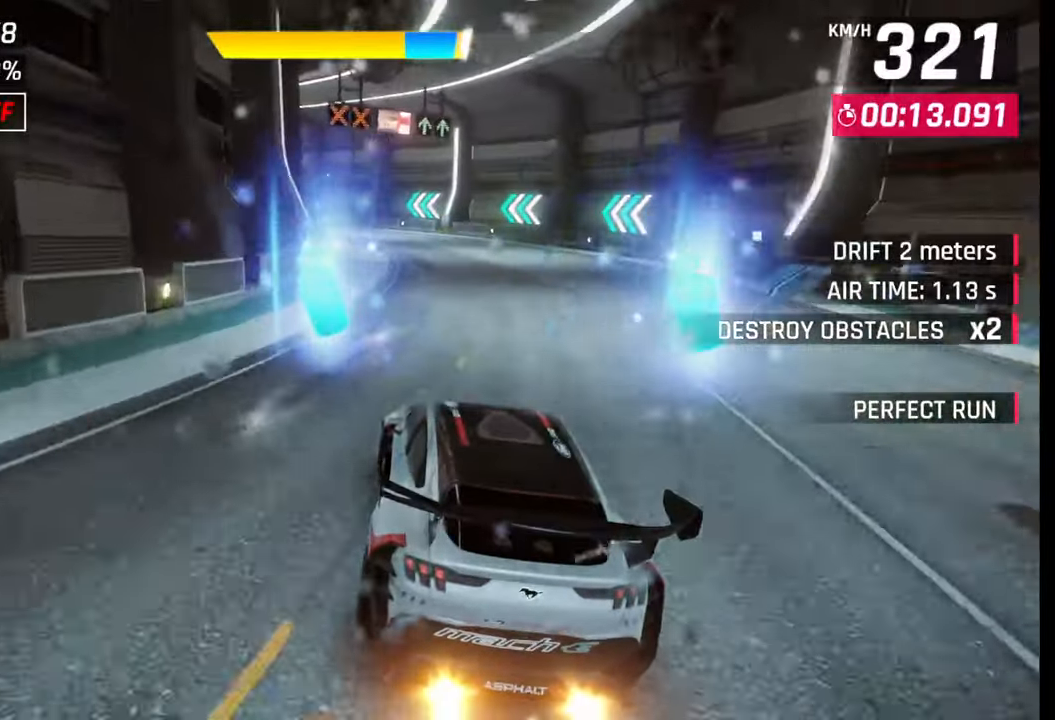
{"buttons": [], "left_stick": "left", "right_stick": "center", "events": [[250, "SQUARE", "down"], [300, "SQUARE", "up"]]}